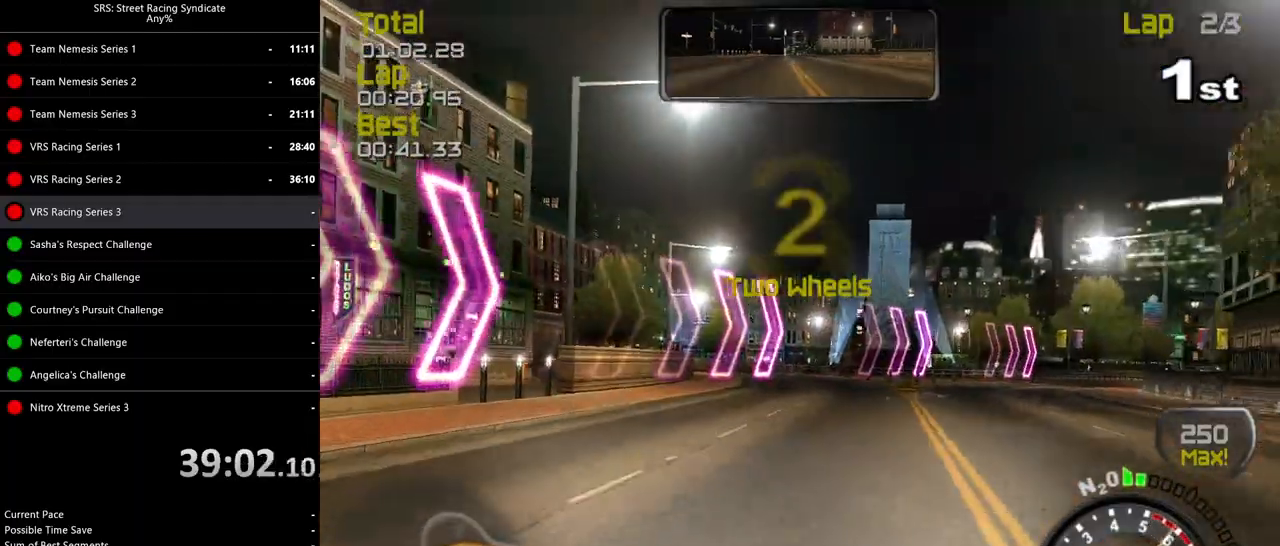
Gameplay with a controller (PlayStation layout); each line is a JSON object with the inputs held at the frame after it. "events" lists button and stick changes between this image and that frame as [ms after this image, input, new state], when the widget could be followed in between. Not read: right_stick.
{"buttons": ["R2"], "left_stick": "center", "events": [[434, "left_stick", "center"]]}
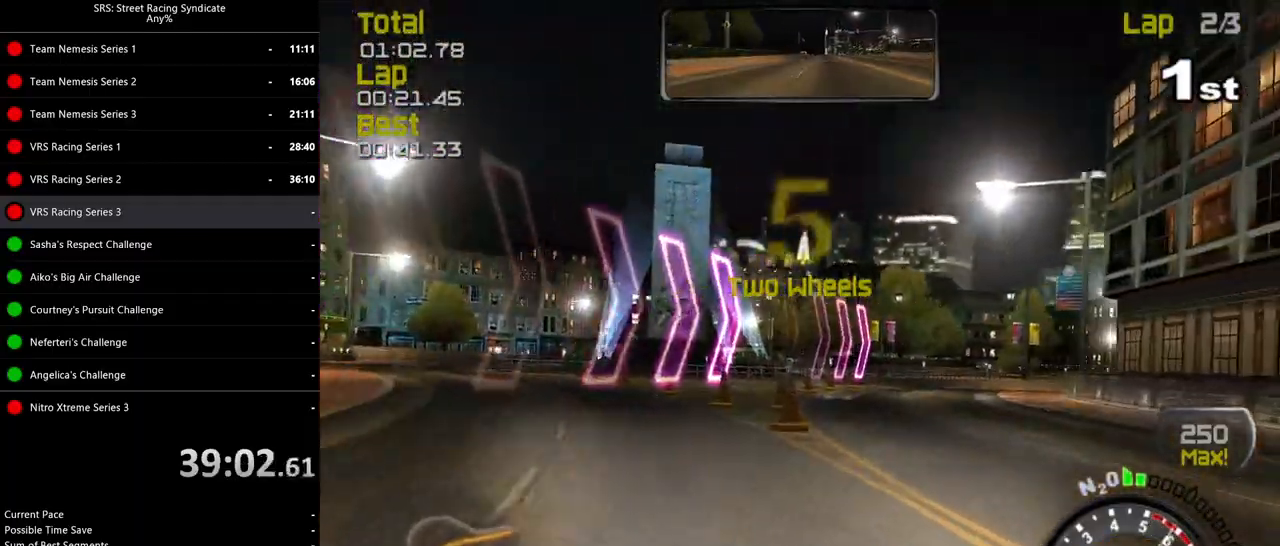
{"buttons": ["R2"], "left_stick": "right", "events": [[67, "left_stick", "right"]]}
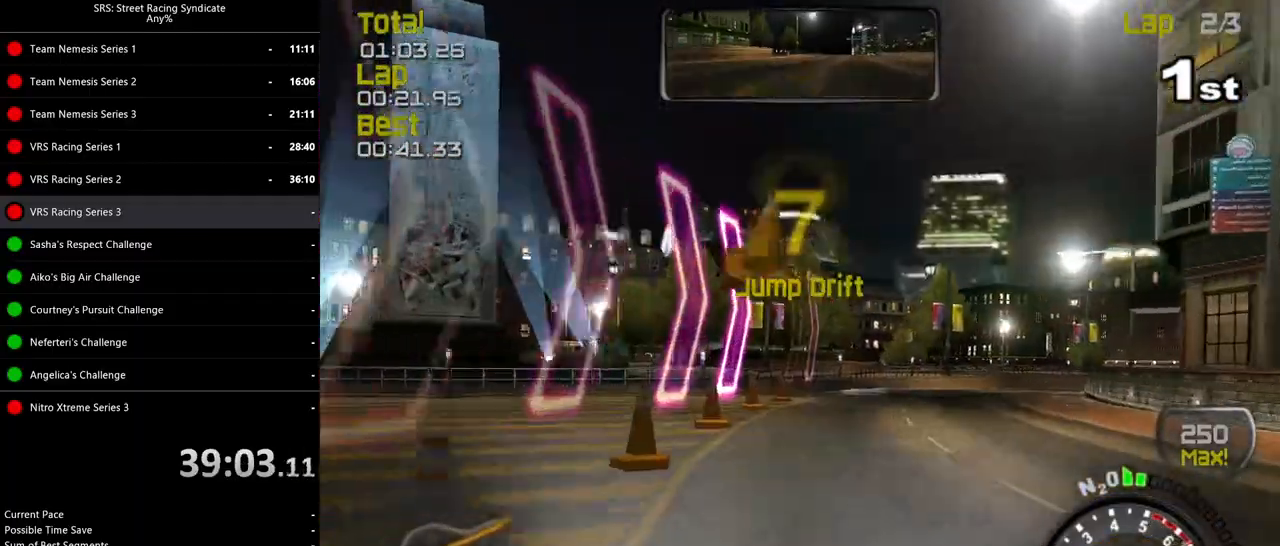
{"buttons": ["R2"], "left_stick": "right", "events": []}
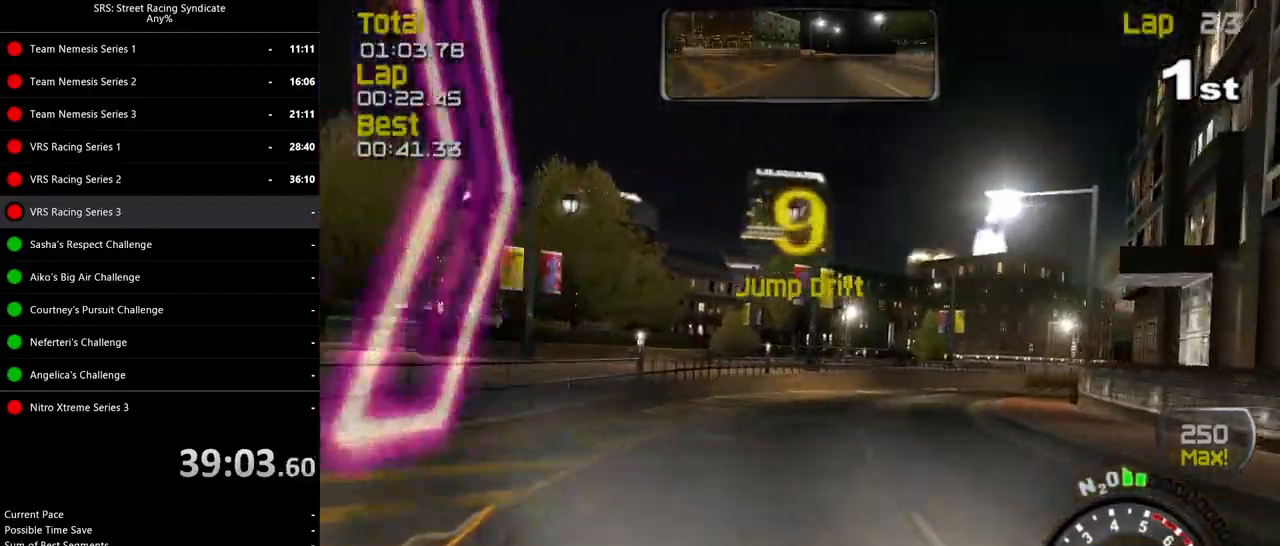
{"buttons": ["R2"], "left_stick": "right", "events": []}
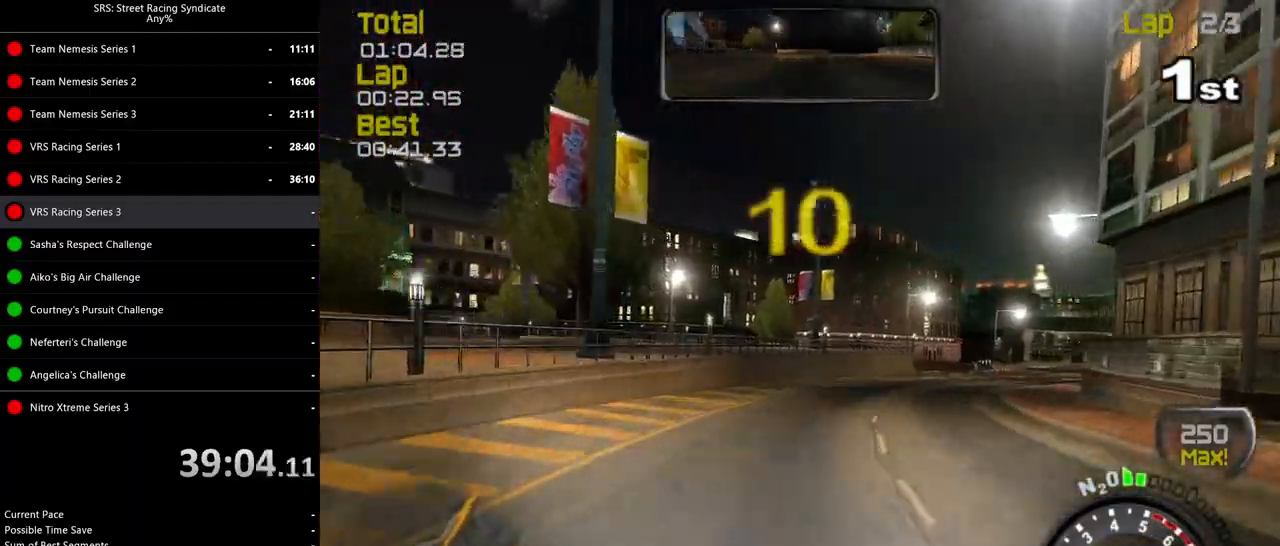
{"buttons": ["R2"], "left_stick": "up-right", "events": [[133, "TRIANGLE", "down"], [217, "TRIANGLE", "up"], [267, "left_stick", "up-right"]]}
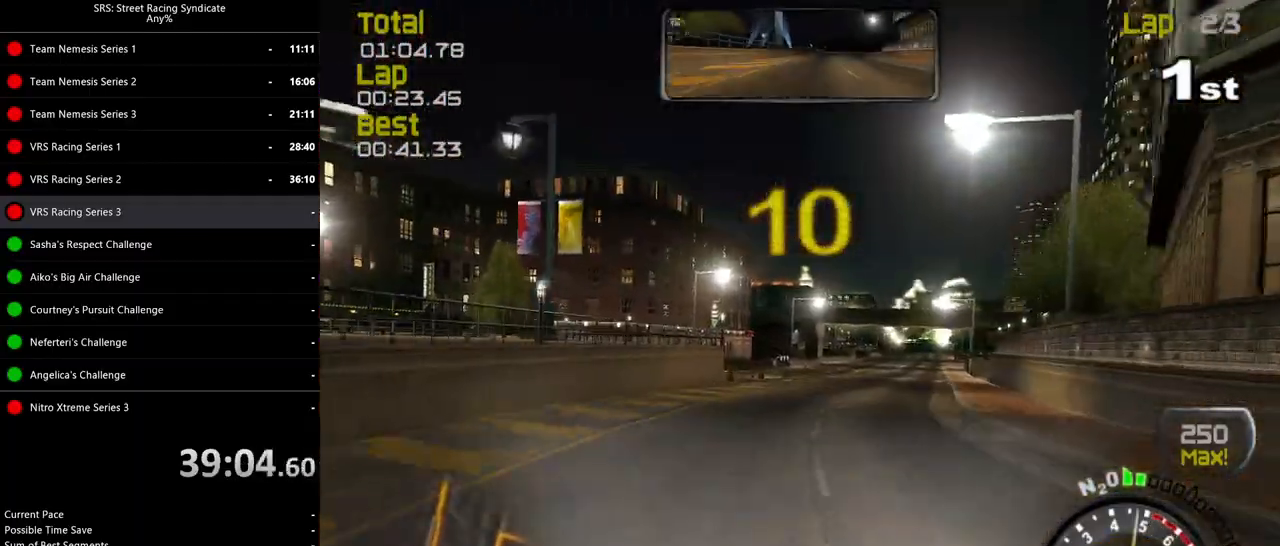
{"buttons": ["SQUARE", "R2"], "left_stick": "center", "events": [[418, "SQUARE", "down"], [434, "left_stick", "center"]]}
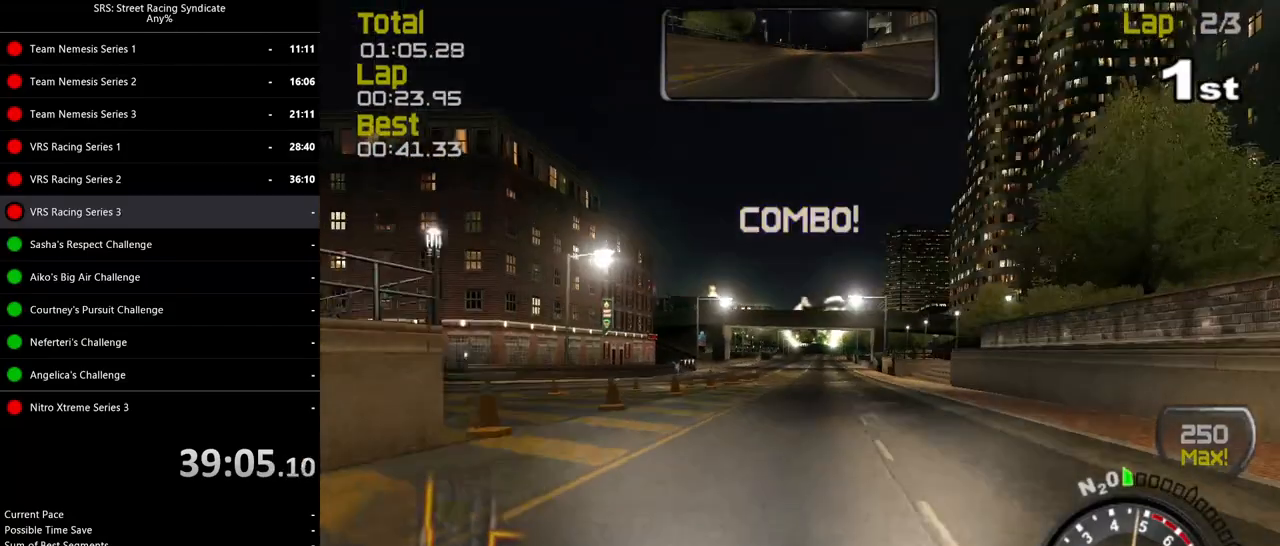
{"buttons": ["SQUARE", "R2"], "left_stick": "center", "events": [[17, "left_stick", "up-right"], [167, "left_stick", "center"]]}
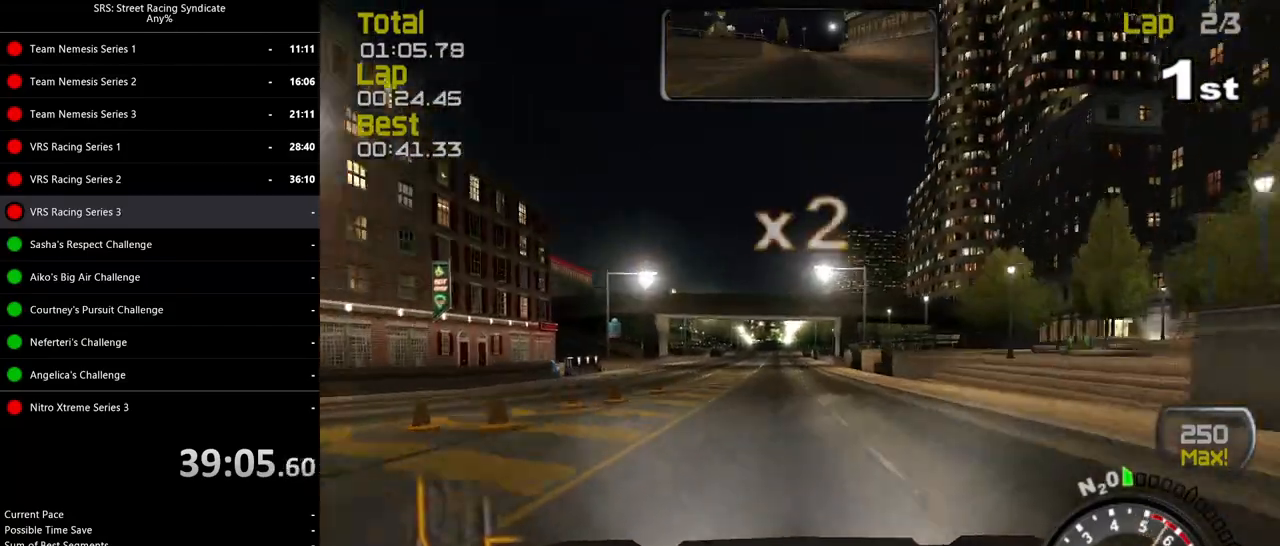
{"buttons": ["R2"], "left_stick": "center", "events": [[367, "SQUARE", "up"], [384, "left_stick", "left"], [451, "left_stick", "center"]]}
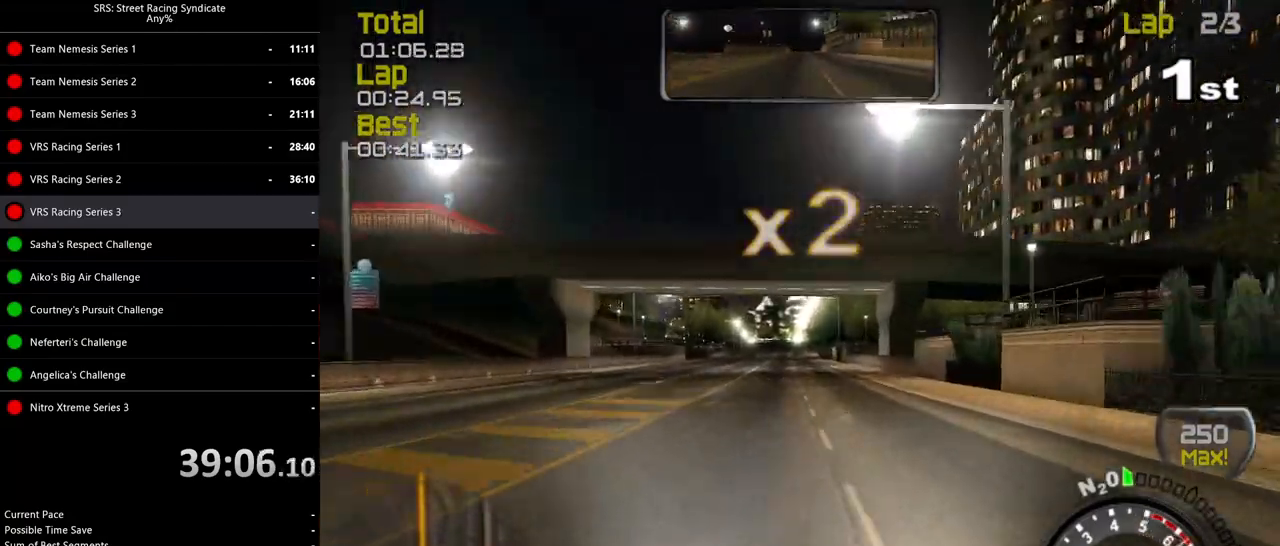
{"buttons": ["R2"], "left_stick": "center", "events": [[100, "left_stick", "left"], [200, "left_stick", "center"], [334, "left_stick", "up-left"], [450, "left_stick", "center"]]}
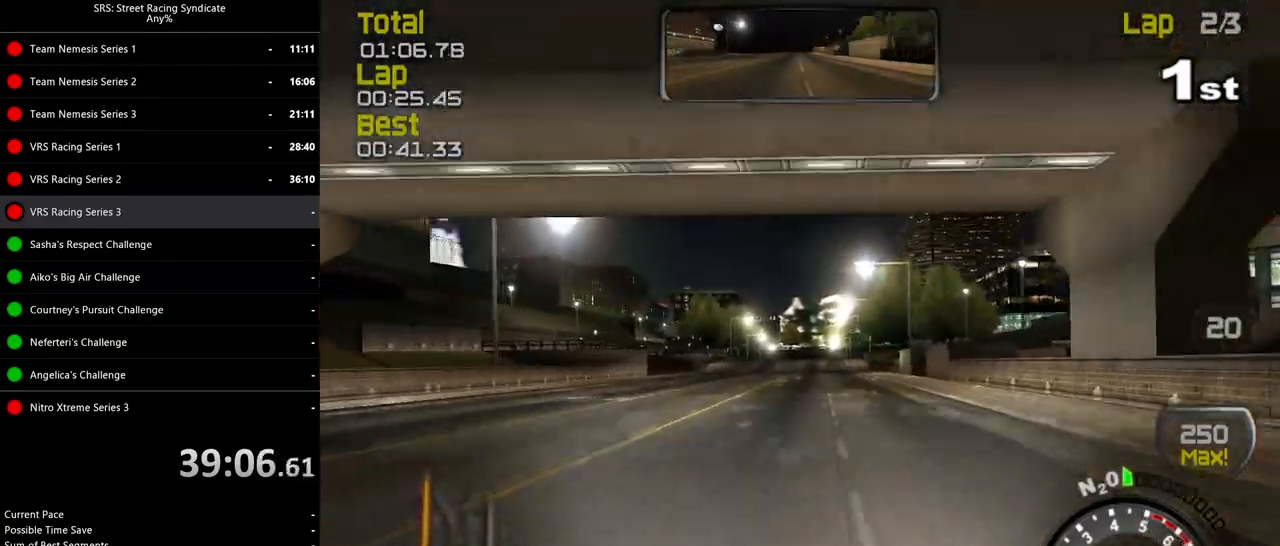
{"buttons": ["R2"], "left_stick": "center", "events": [[251, "left_stick", "up-right"], [384, "left_stick", "center"]]}
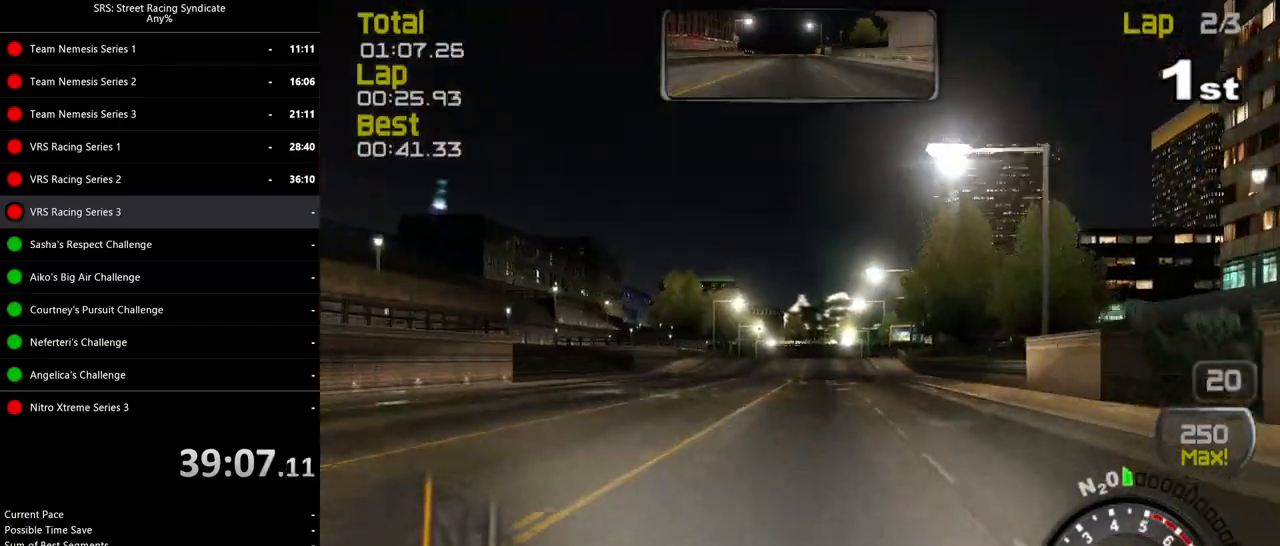
{"buttons": ["R2"], "left_stick": "center", "events": [[100, "left_stick", "up-right"], [184, "TRIANGLE", "down"], [200, "left_stick", "center"], [267, "TRIANGLE", "up"], [384, "left_stick", "right"], [451, "left_stick", "center"]]}
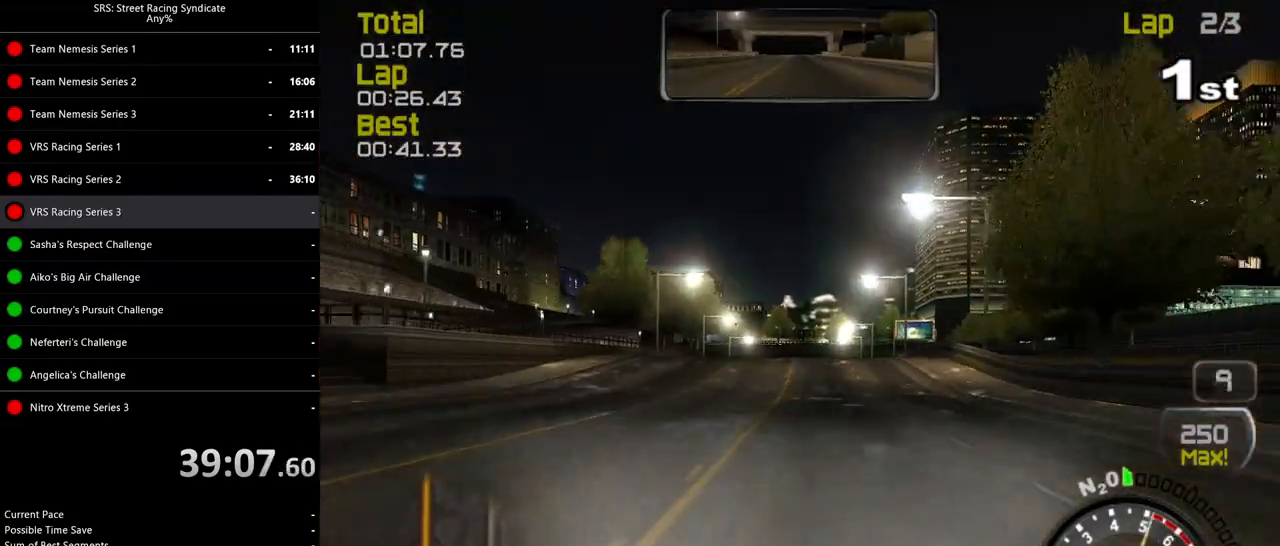
{"buttons": ["R2"], "left_stick": "center", "events": [[150, "left_stick", "up-right"], [250, "left_stick", "center"]]}
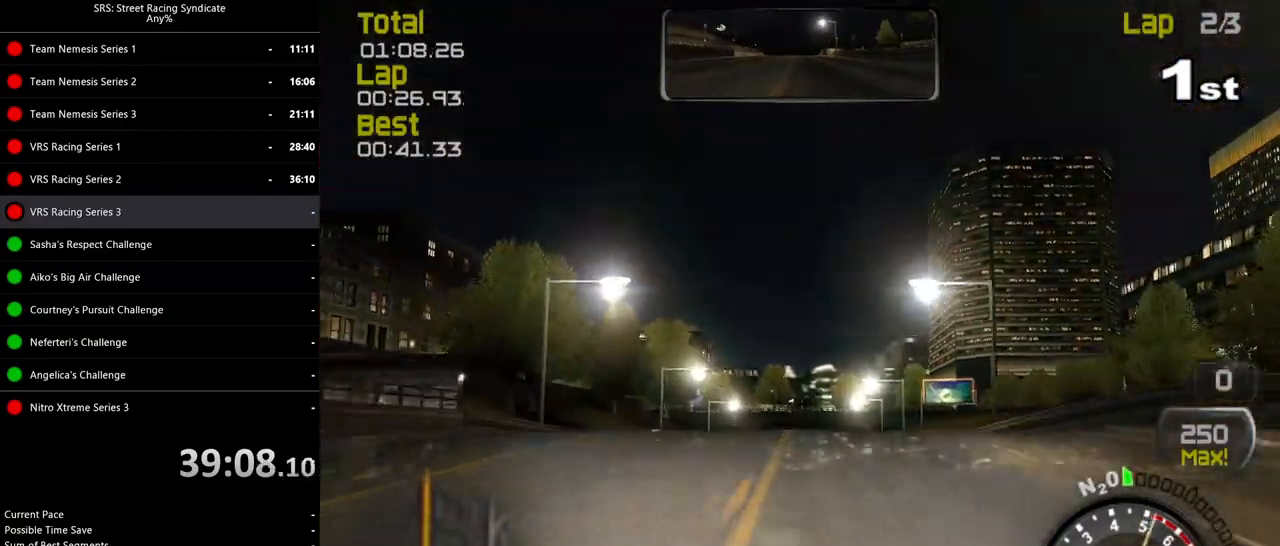
{"buttons": ["R2"], "left_stick": "center", "events": []}
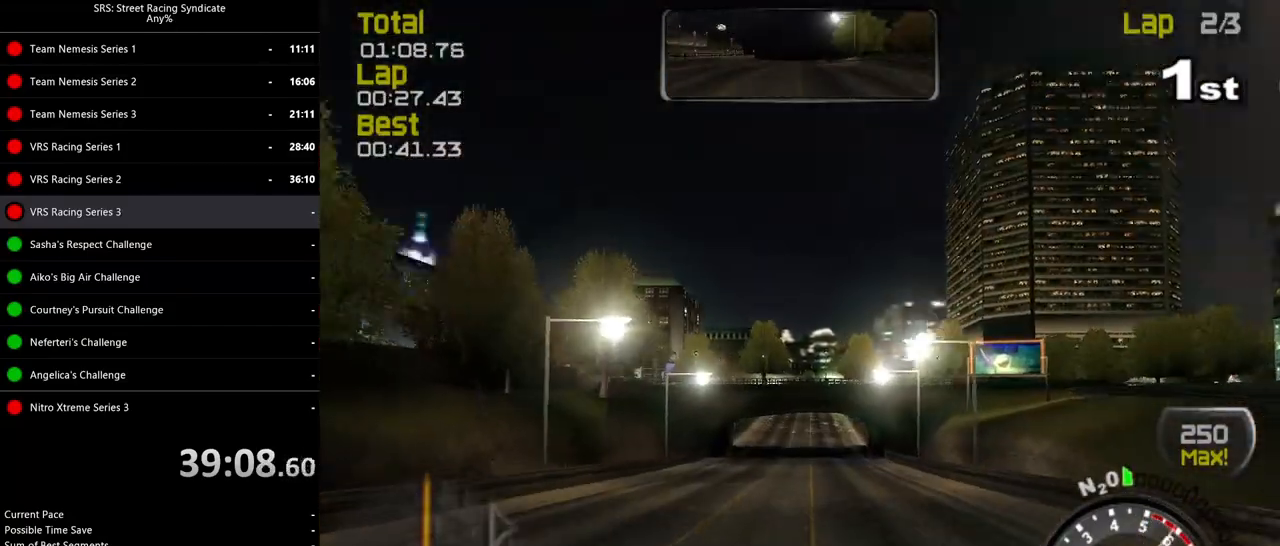
{"buttons": ["R2"], "left_stick": "center", "events": []}
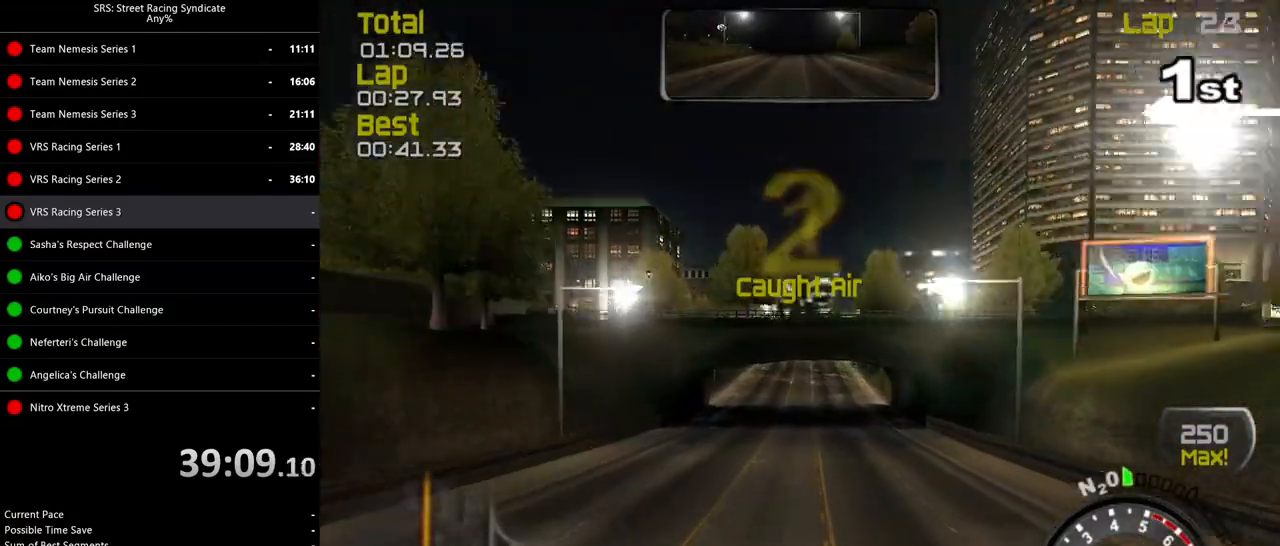
{"buttons": ["R2"], "left_stick": "center", "events": []}
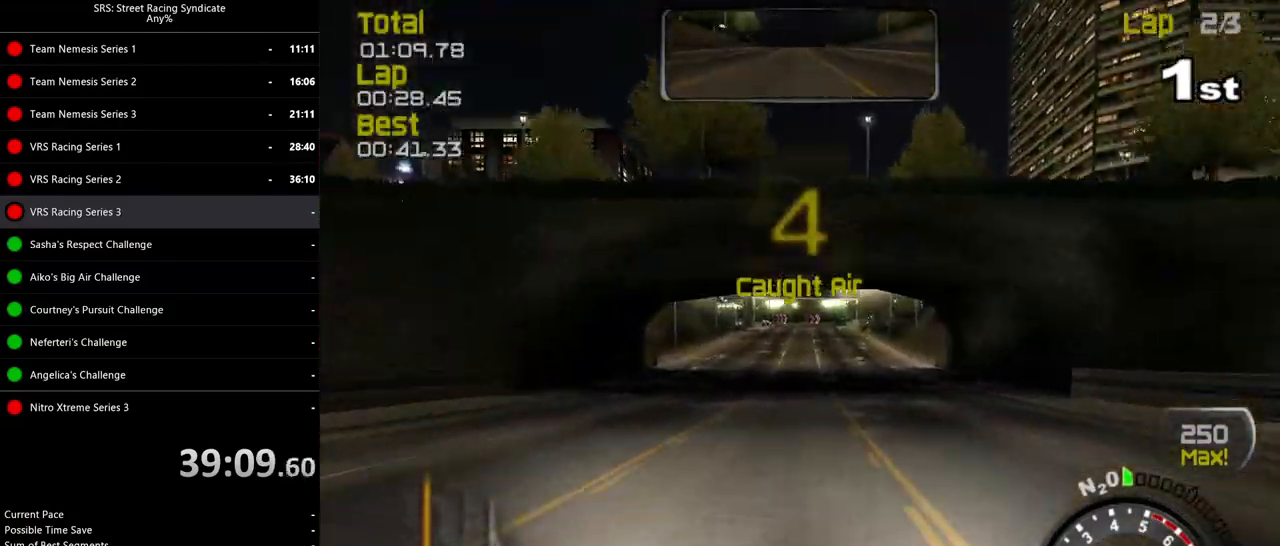
{"buttons": ["R2"], "left_stick": "center", "events": [[233, "left_stick", "left"], [383, "left_stick", "center"]]}
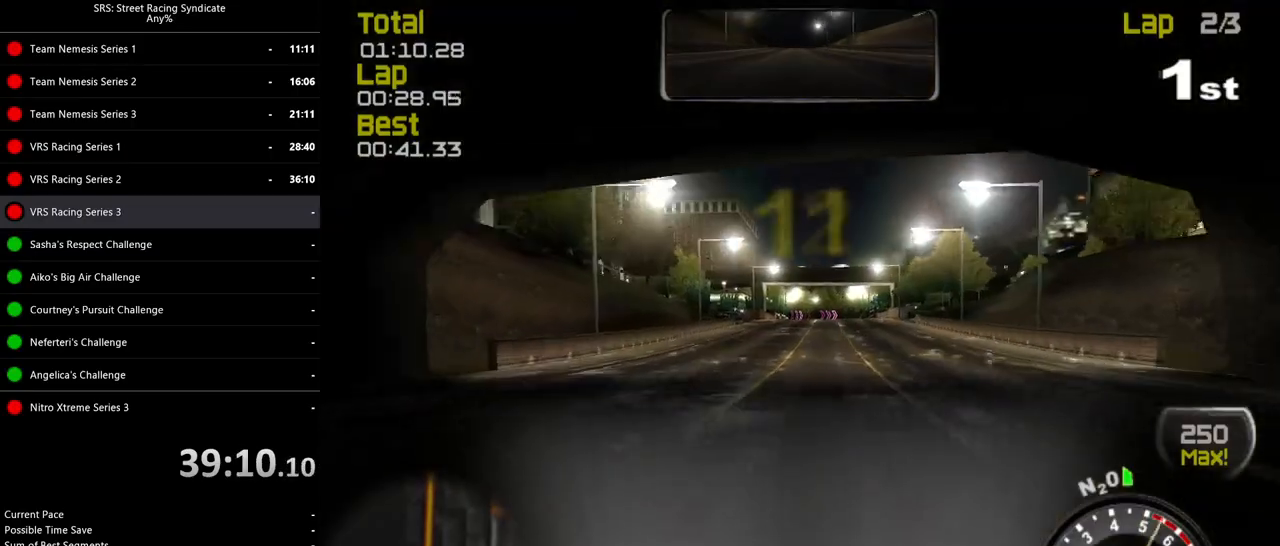
{"buttons": ["R2"], "left_stick": "center", "events": [[184, "left_stick", "left"], [317, "left_stick", "center"]]}
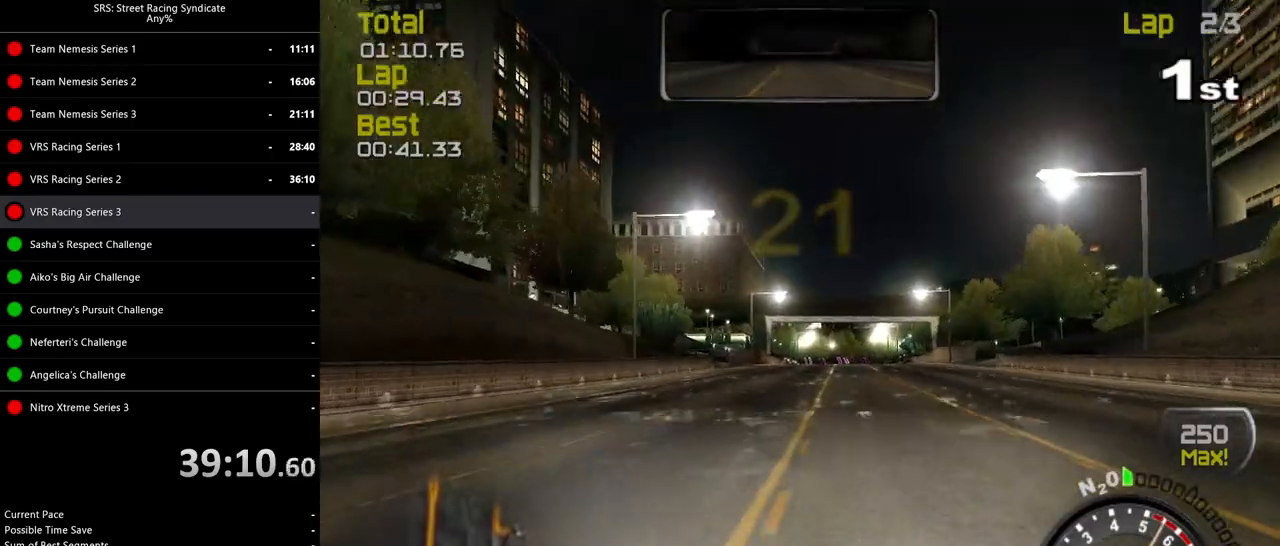
{"buttons": ["R2"], "left_stick": "center", "events": [[16, "left_stick", "left"], [133, "left_stick", "center"], [300, "left_stick", "left"], [417, "left_stick", "center"]]}
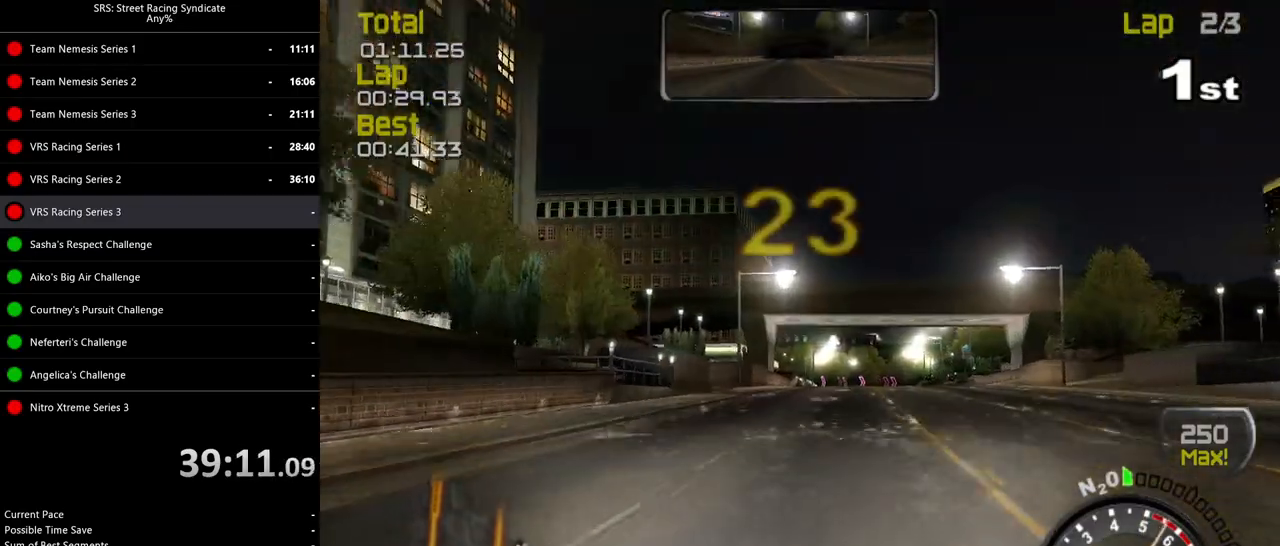
{"buttons": ["R2"], "left_stick": "right", "events": [[217, "left_stick", "left"], [334, "left_stick", "center"], [467, "left_stick", "right"]]}
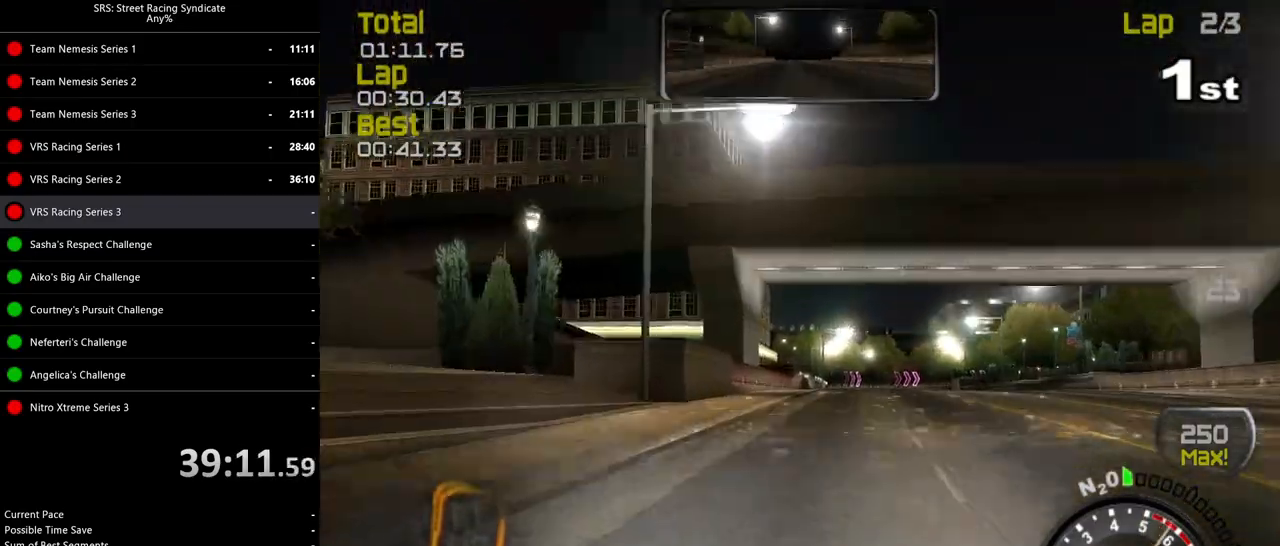
{"buttons": ["R2"], "left_stick": "right", "events": []}
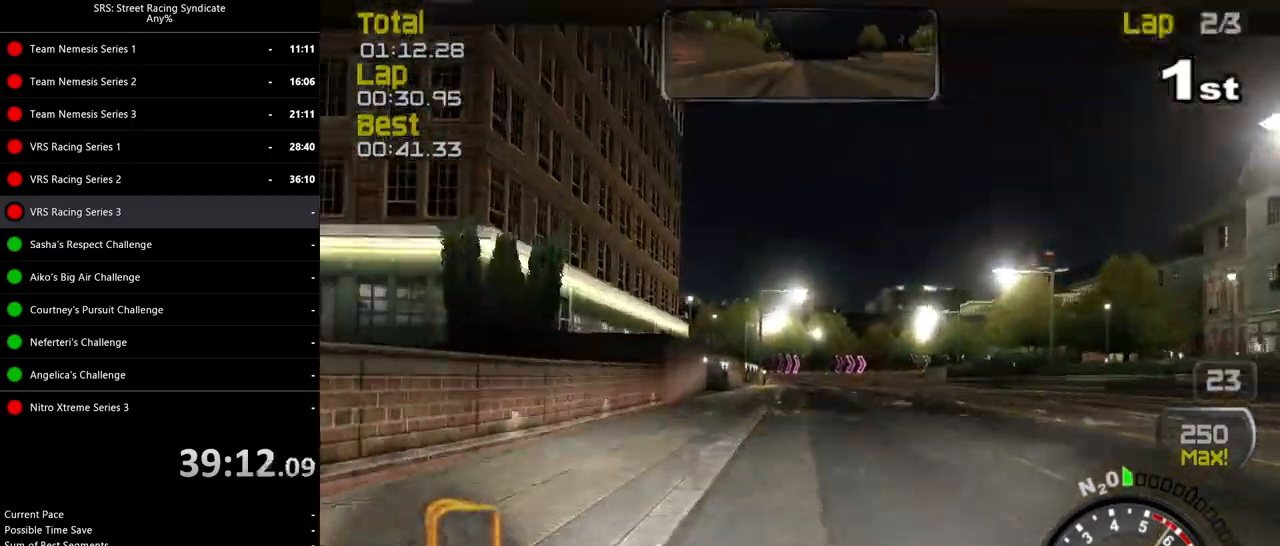
{"buttons": ["R2"], "left_stick": "up-right", "events": [[167, "left_stick", "center"], [451, "left_stick", "up-right"]]}
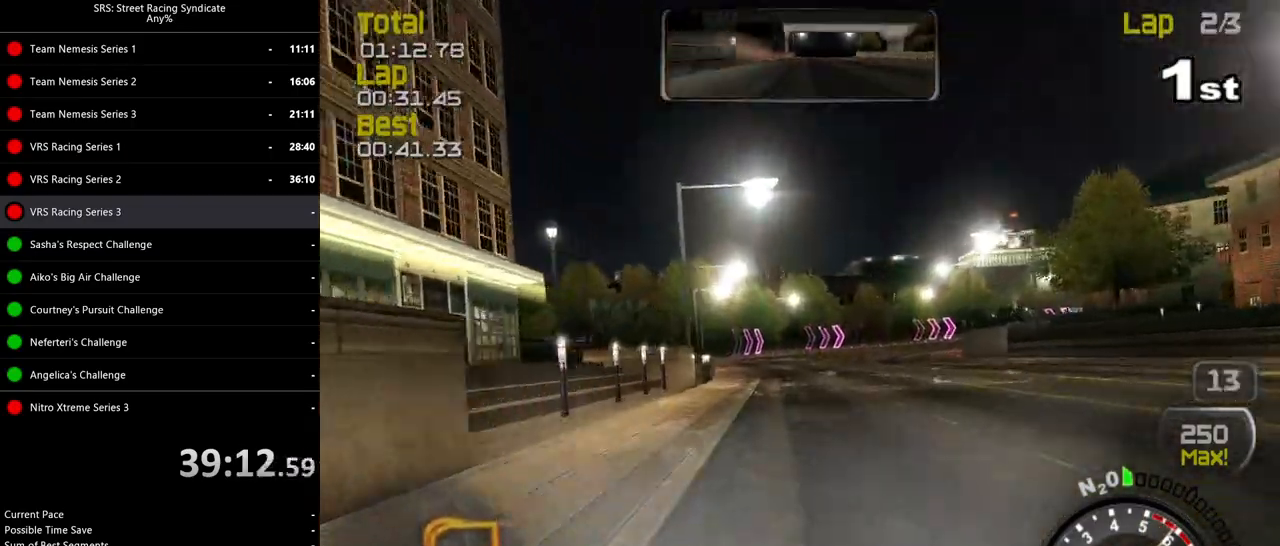
{"buttons": ["CROSS", "L2"], "left_stick": "up-right", "events": [[67, "left_stick", "center"], [217, "left_stick", "up-right"], [283, "R2", "up"], [317, "L2", "down"], [484, "CROSS", "down"]]}
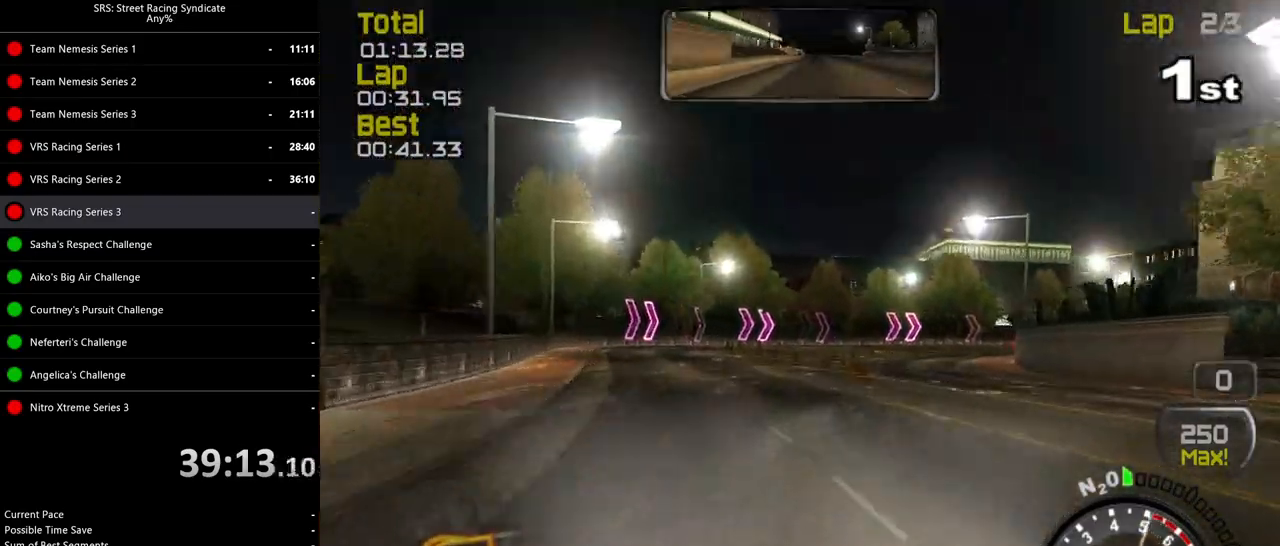
{"buttons": ["CROSS"], "left_stick": "up-right", "events": [[434, "L2", "up"]]}